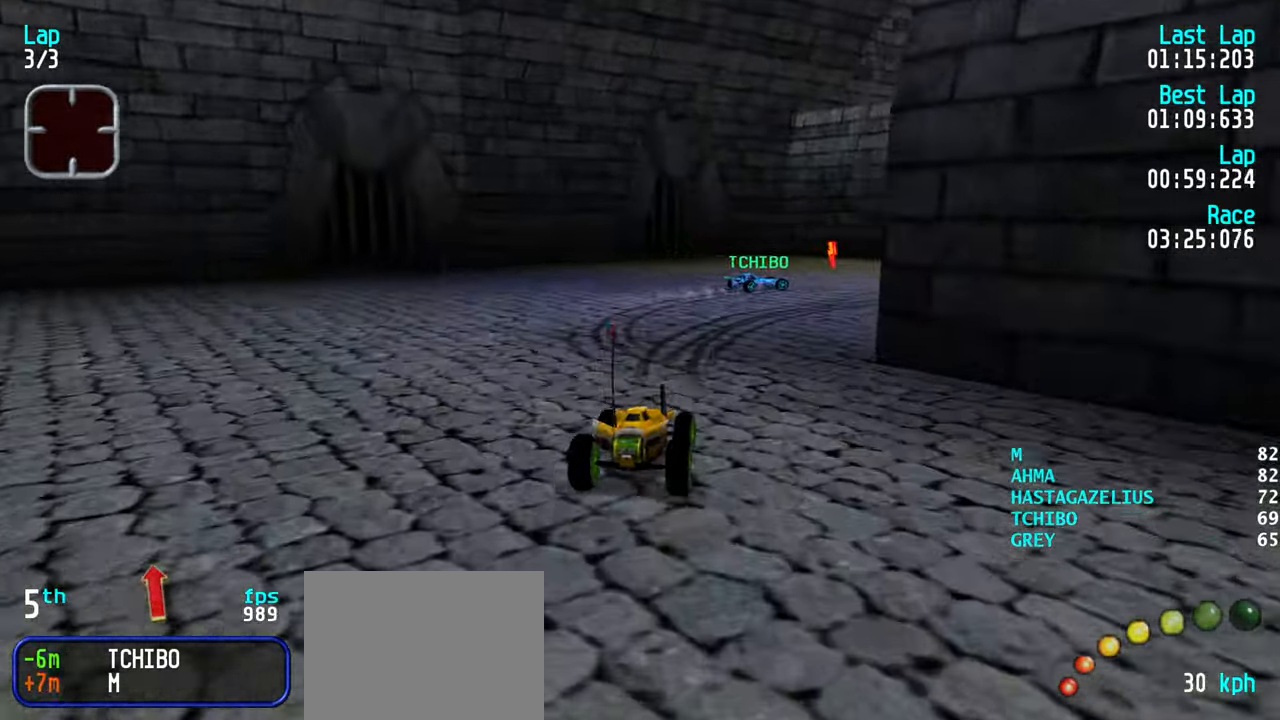
Gameplay with keyboard; each line is a JSON object with the keys held at the frame after it. "events" lists presses ("down") and releases ("up") of "down", "left", "right" and "up" between this image and that frame as [ms after this image, input, new state], when the widget could be followed in between. No other keys are recorded. Mouse input is not recorded.
{"keys": [], "events": [[67, "up", "down"], [250, "up", "up"], [334, "right", "up"]]}
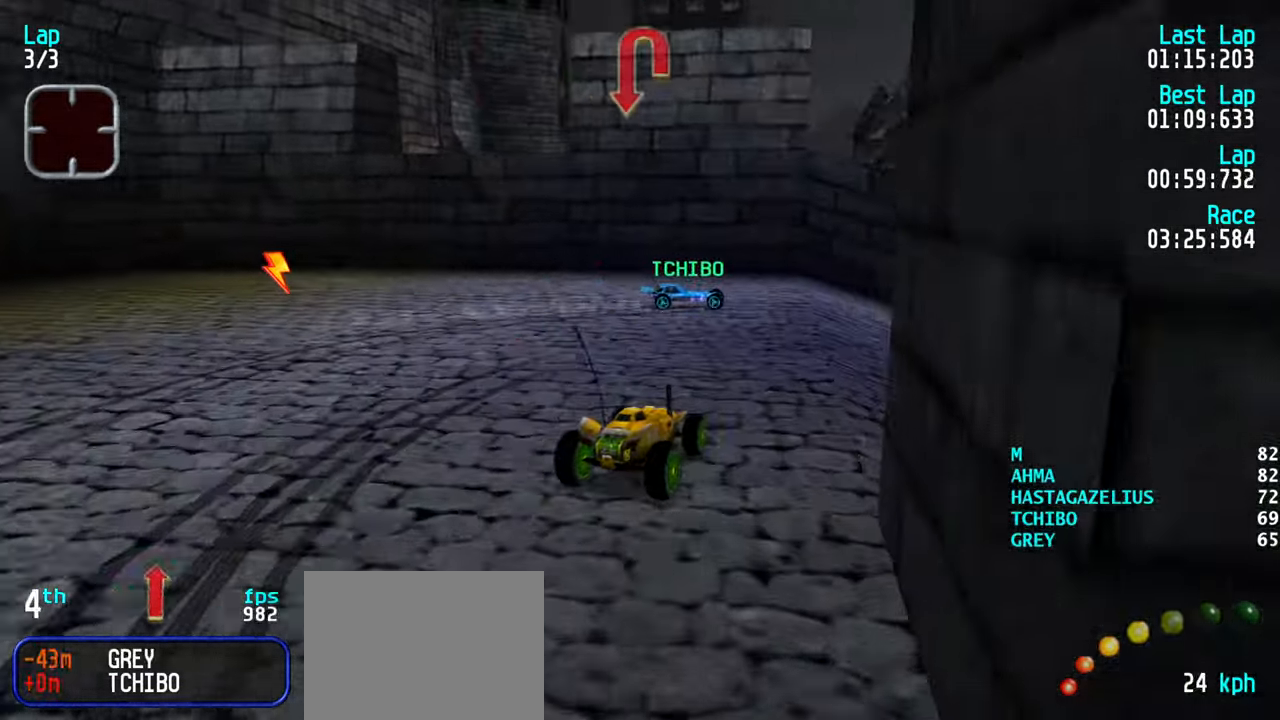
{"keys": [], "events": [[67, "right", "down"], [500, "right", "up"]]}
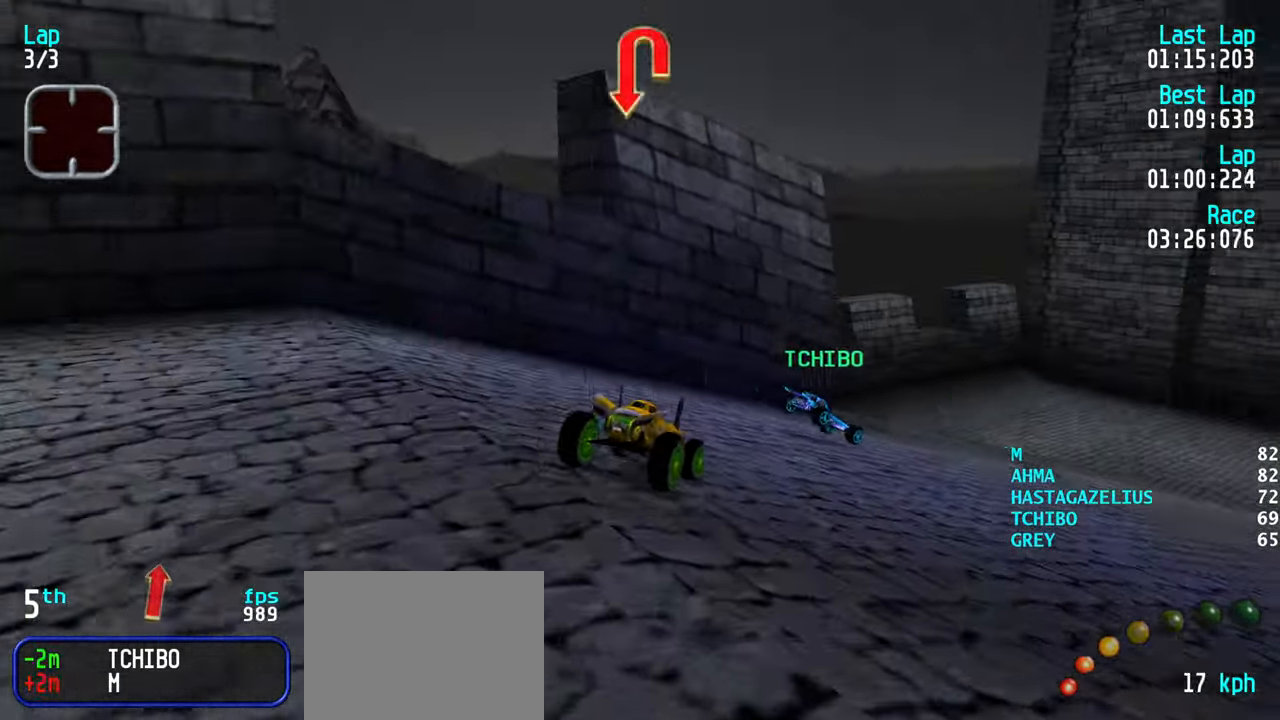
{"keys": ["down"], "events": [[84, "right", "down"], [184, "up", "down"], [284, "right", "up"], [334, "up", "up"], [467, "down", "down"]]}
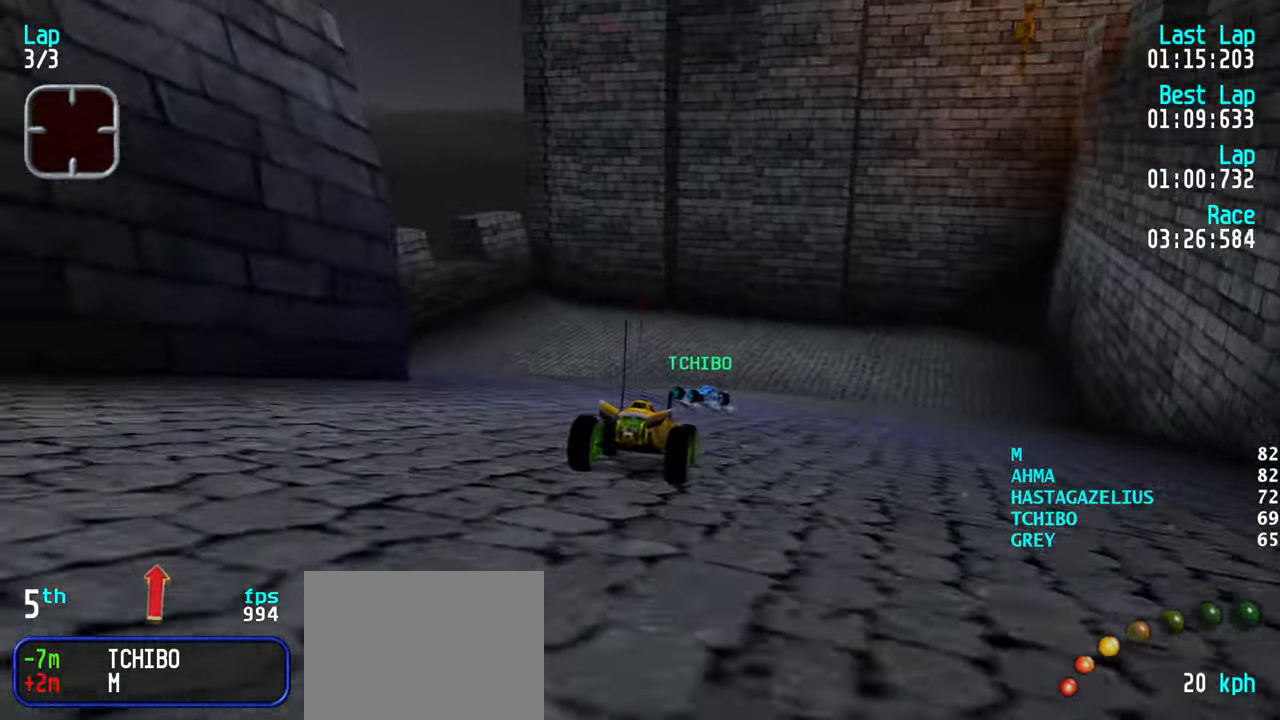
{"keys": ["left", "up"], "events": [[67, "down", "up"], [250, "left", "down"], [384, "up", "down"]]}
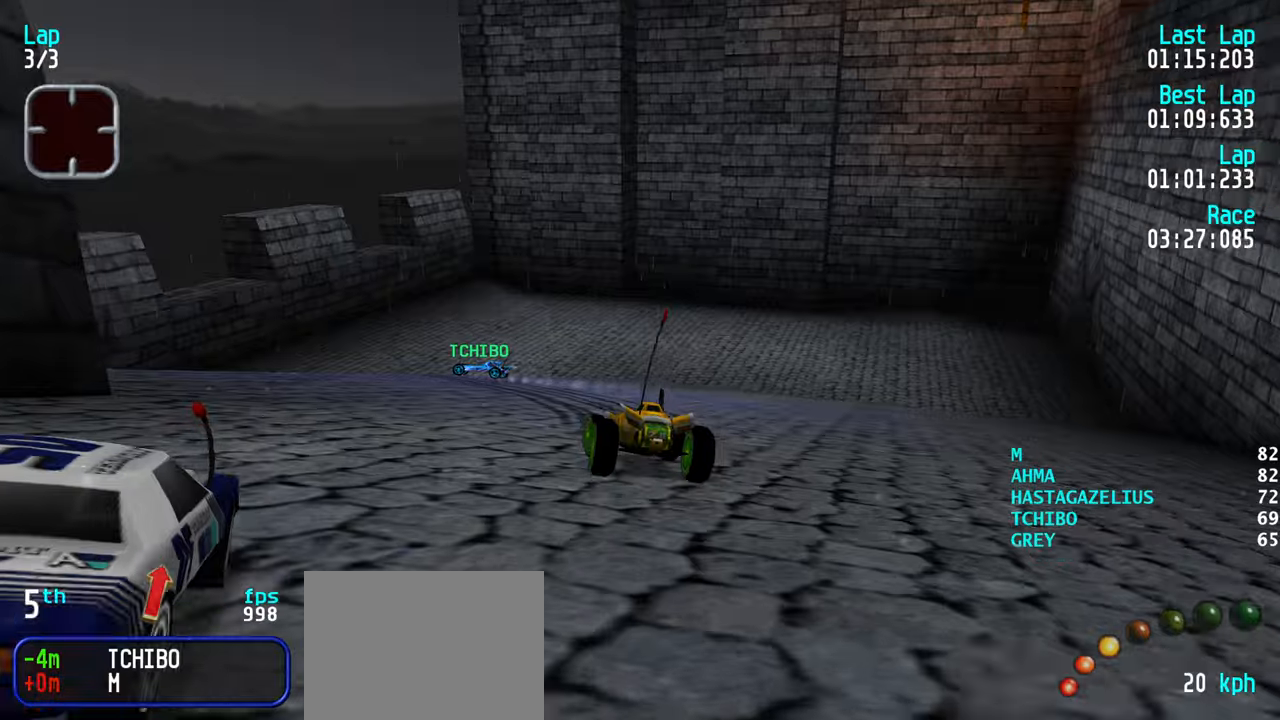
{"keys": ["left"], "events": [[33, "left", "up"], [33, "up", "up"], [266, "left", "down"]]}
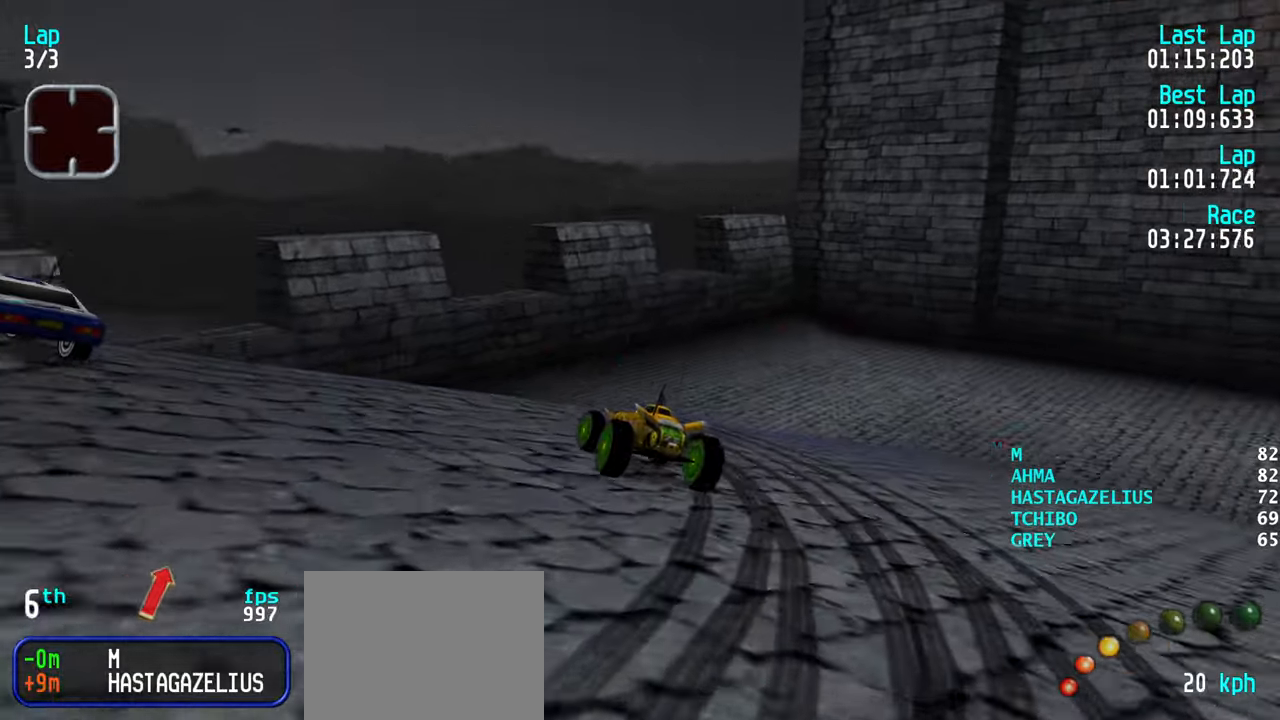
{"keys": [], "events": [[50, "left", "up"], [133, "down", "down"], [283, "left", "down"], [366, "down", "up"], [466, "left", "up"]]}
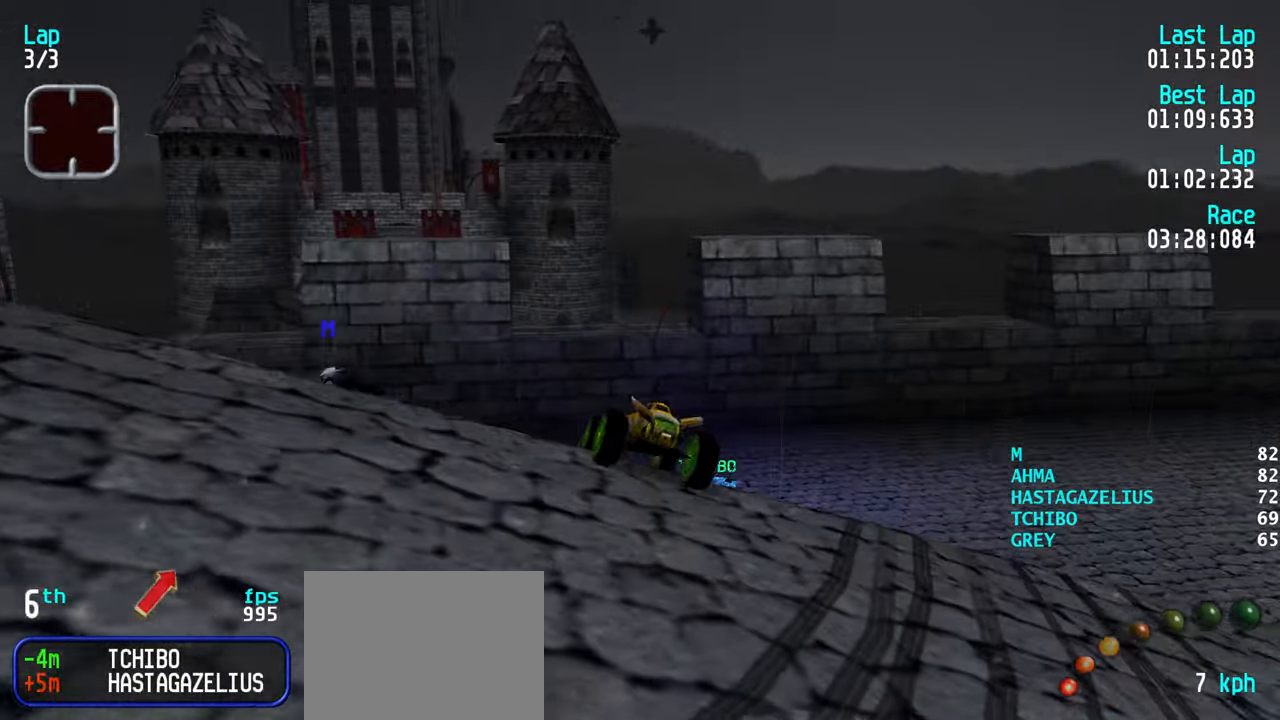
{"keys": ["up"], "events": [[200, "up", "down"]]}
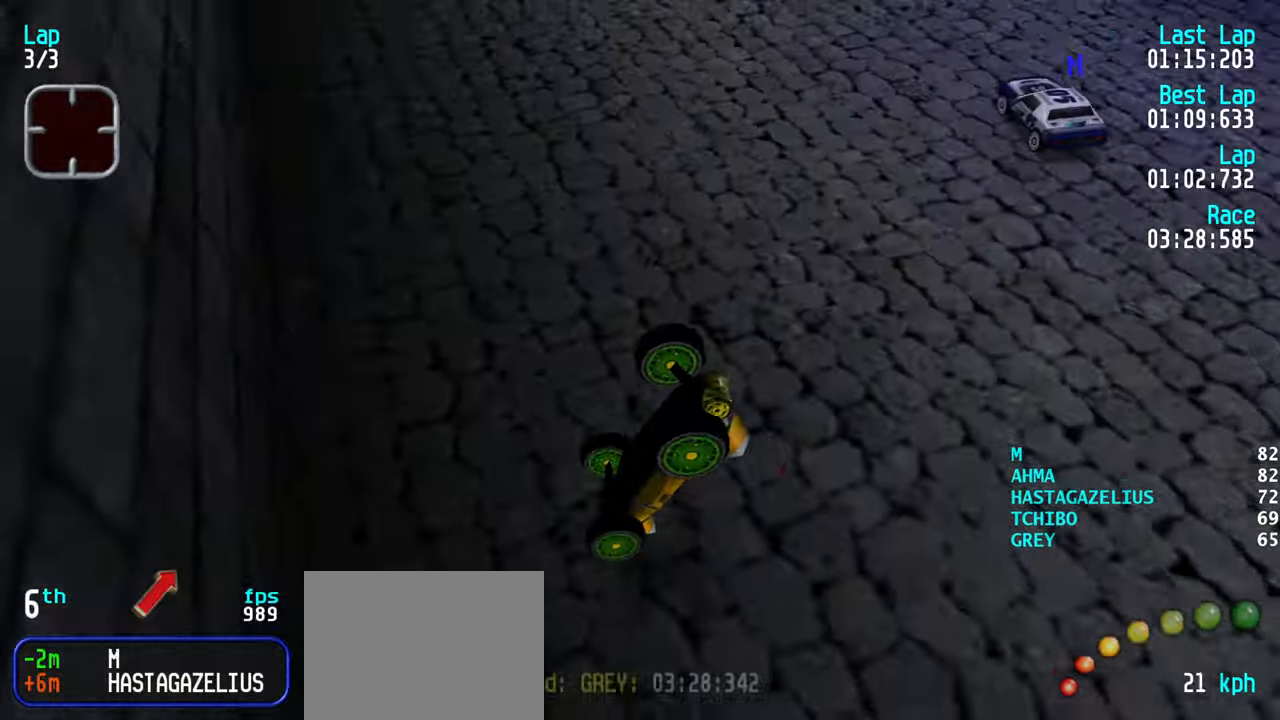
{"keys": ["right", "up"], "events": [[166, "right", "down"]]}
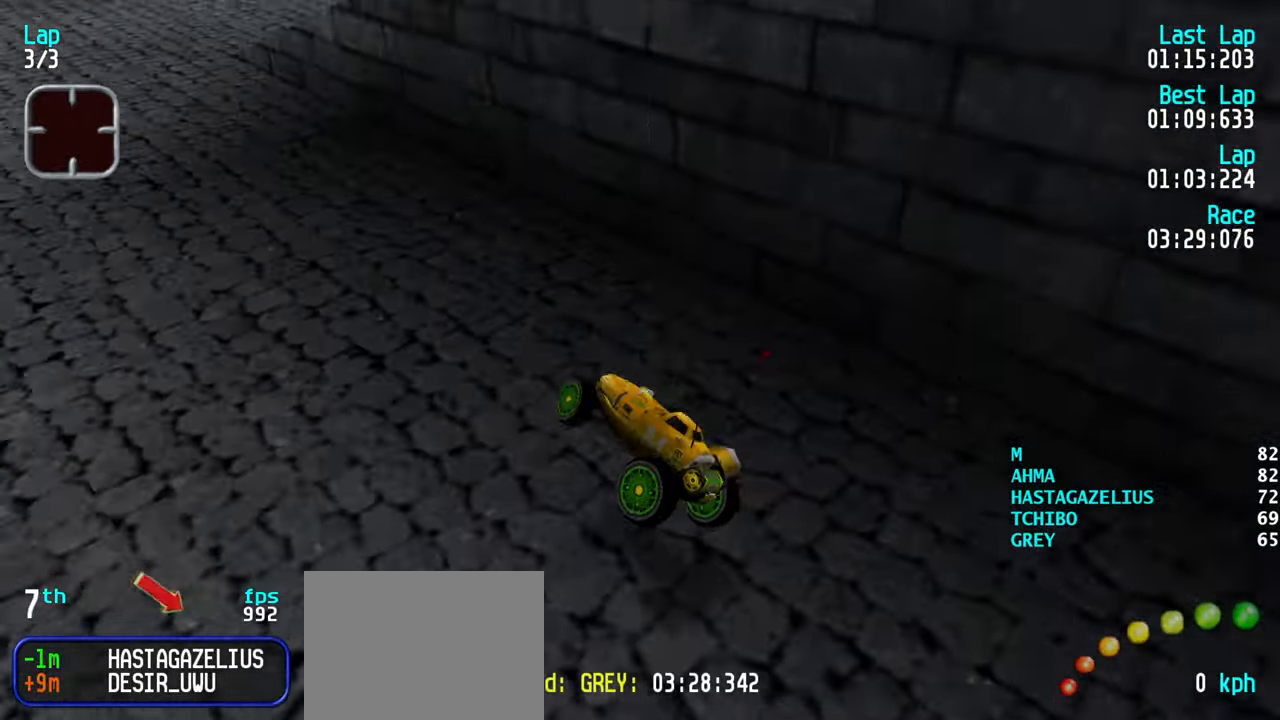
{"keys": ["down", "right"], "events": [[83, "right", "up"], [133, "left", "down"], [133, "up", "up"], [233, "down", "down"], [233, "left", "up"], [233, "right", "down"]]}
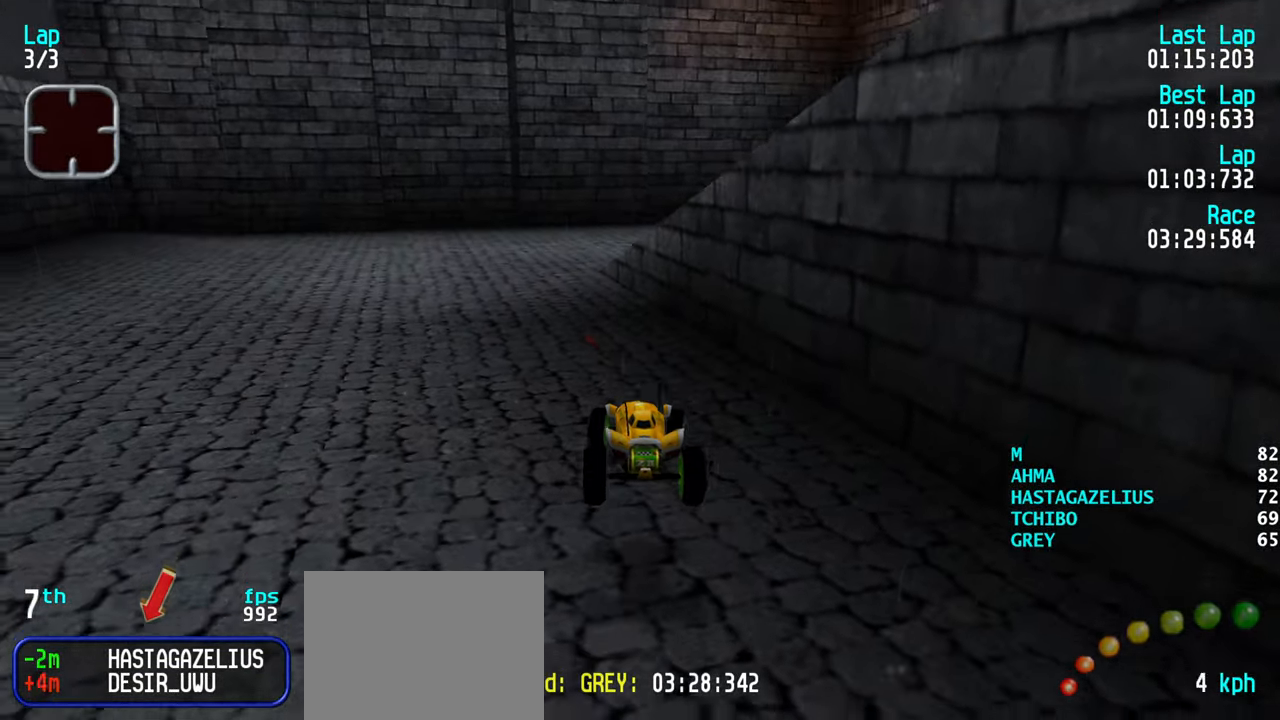
{"keys": ["down", "right"], "events": []}
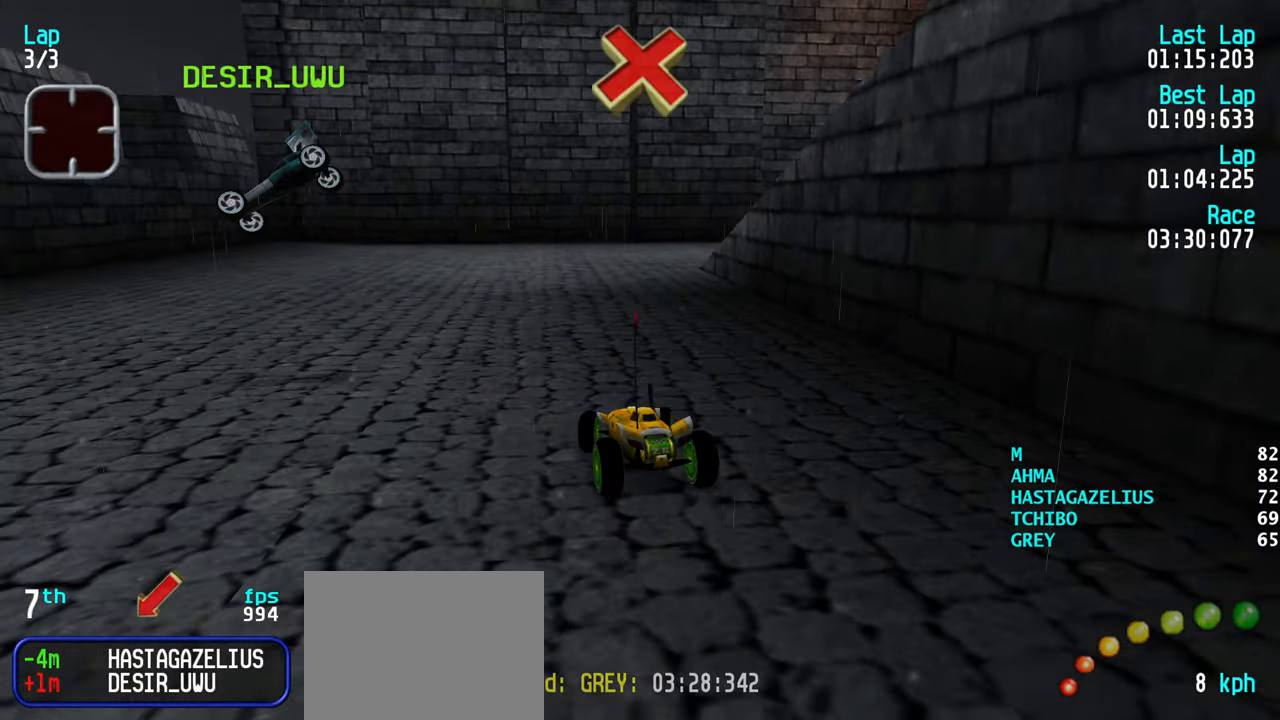
{"keys": ["left", "up"], "events": [[116, "down", "up"], [216, "up", "down"], [266, "left", "down"], [316, "right", "up"]]}
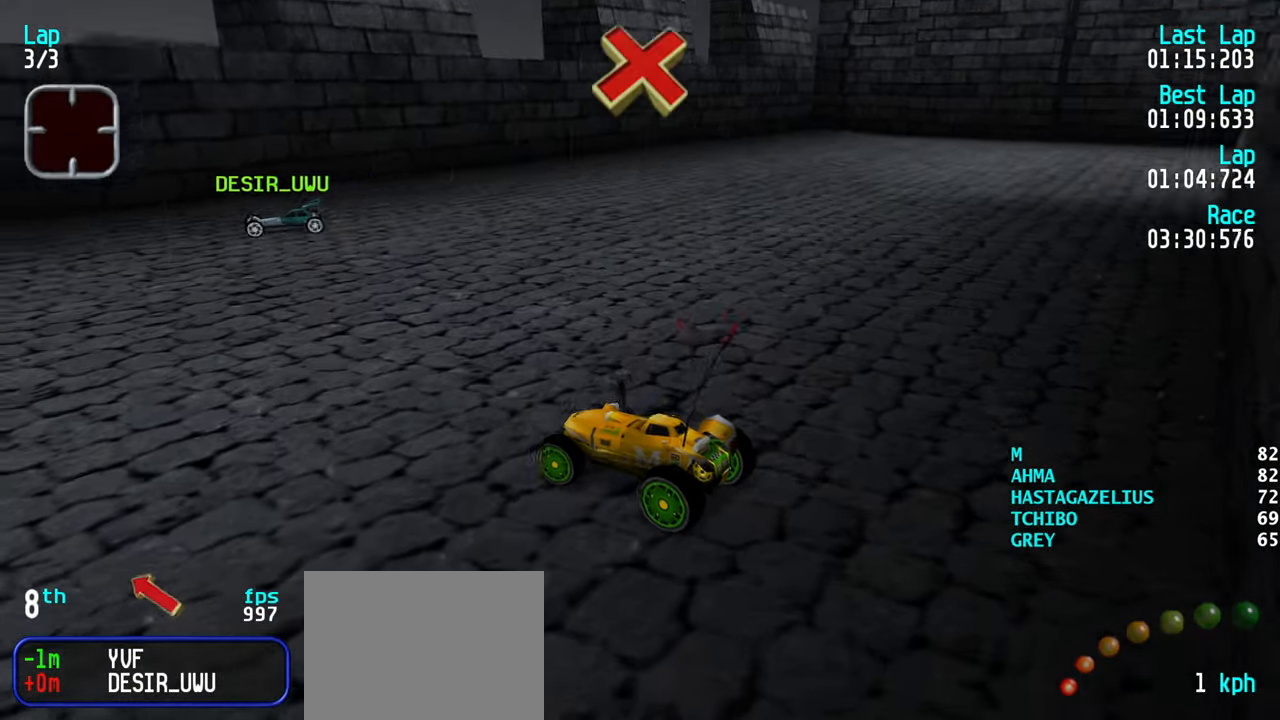
{"keys": ["left", "up"], "events": [[416, "left", "up"], [466, "left", "down"]]}
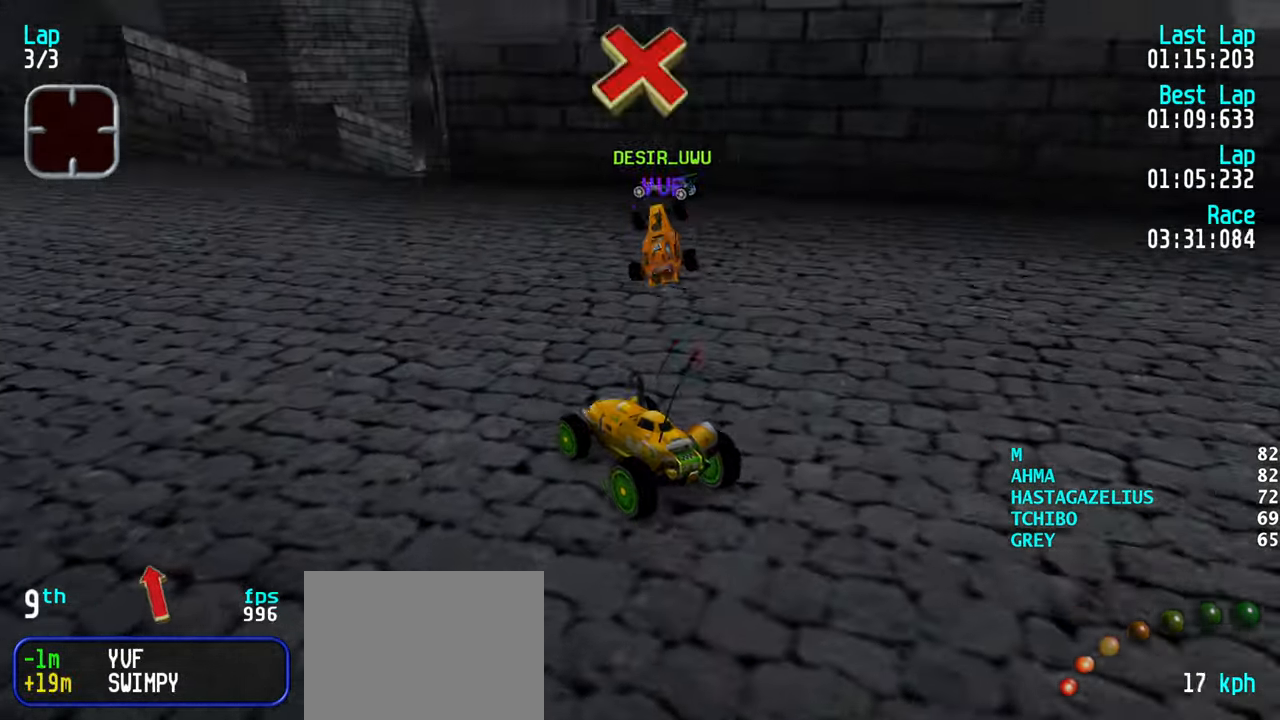
{"keys": ["right", "up"], "events": [[100, "left", "up"], [200, "left", "down"], [300, "left", "up"], [333, "right", "down"]]}
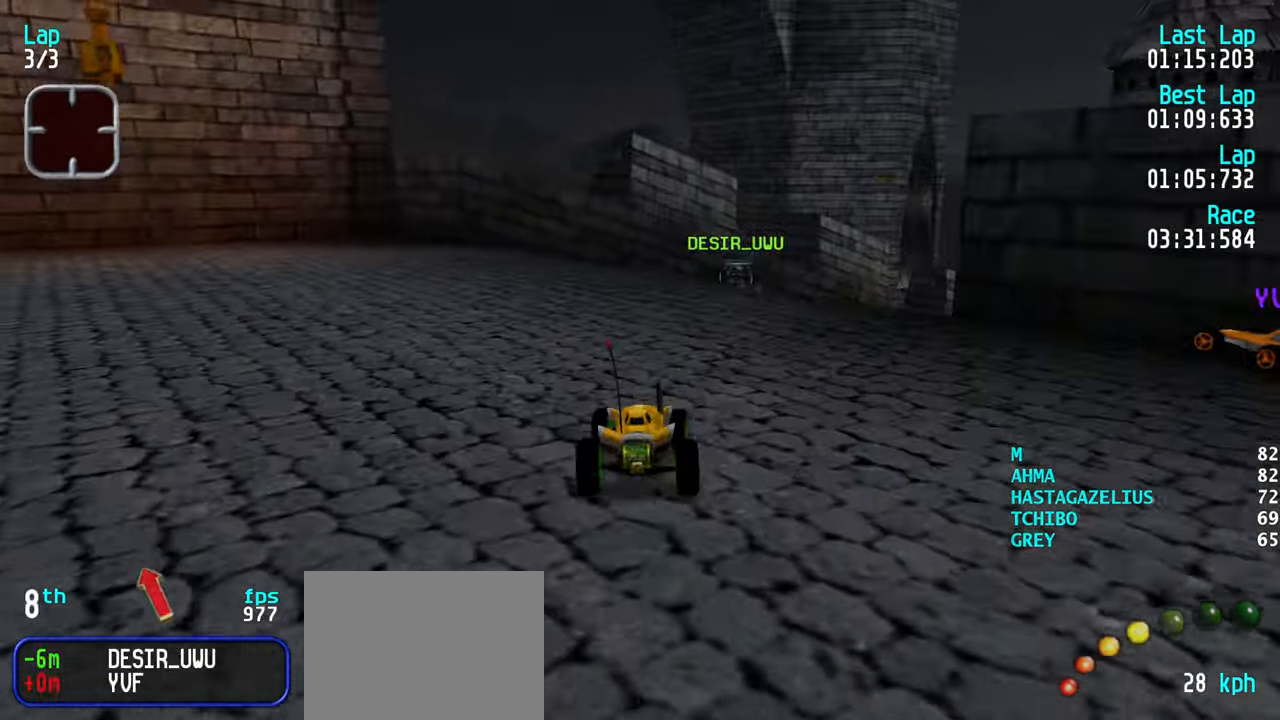
{"keys": ["right"], "events": [[116, "right", "up"], [266, "left", "down"], [400, "left", "up"], [400, "right", "down"], [500, "up", "up"]]}
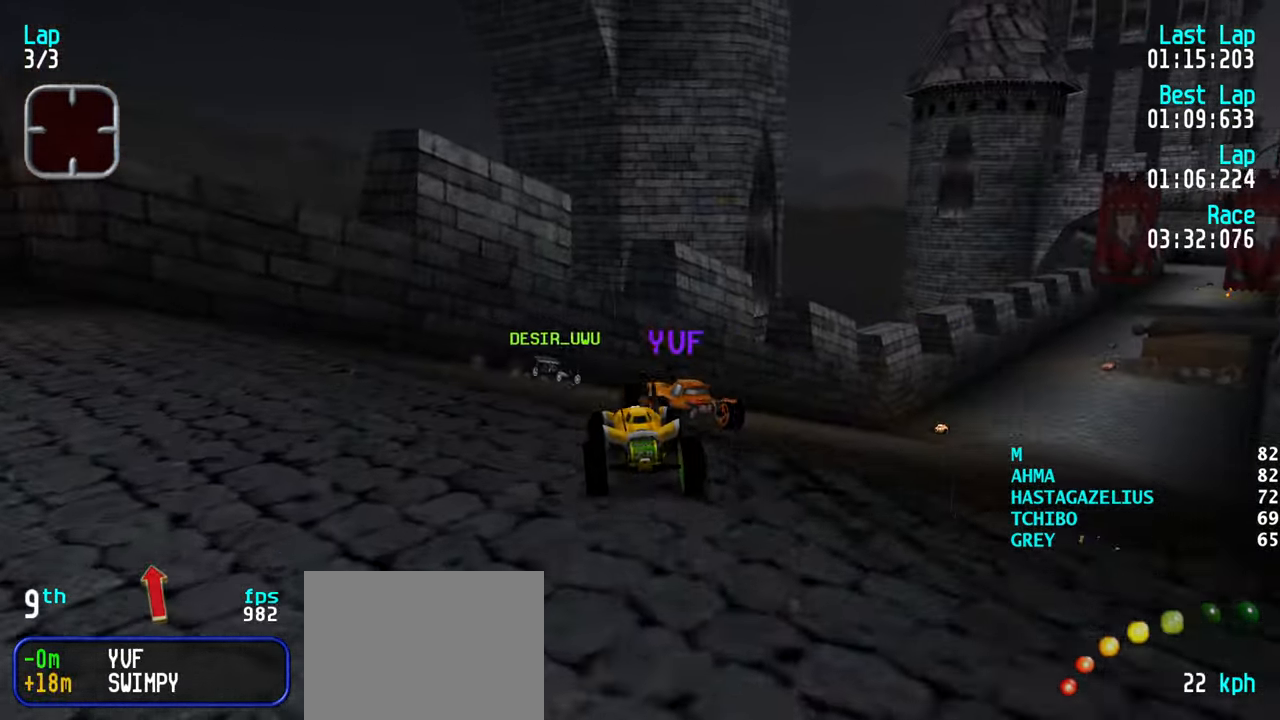
{"keys": ["right", "up"], "events": [[50, "right", "up"], [133, "right", "down"], [133, "up", "down"], [367, "right", "up"], [417, "right", "down"]]}
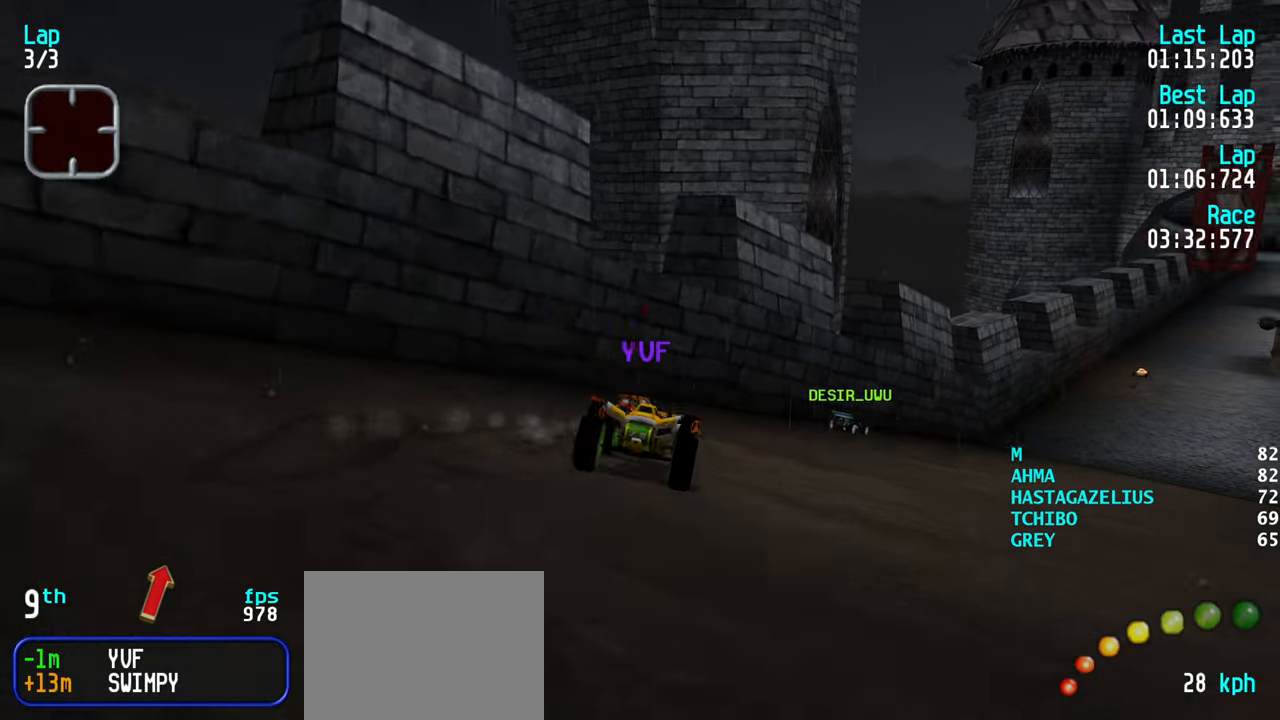
{"keys": ["up"], "events": [[50, "right", "up"], [150, "right", "down"], [300, "right", "up"], [383, "right", "down"], [483, "right", "up"]]}
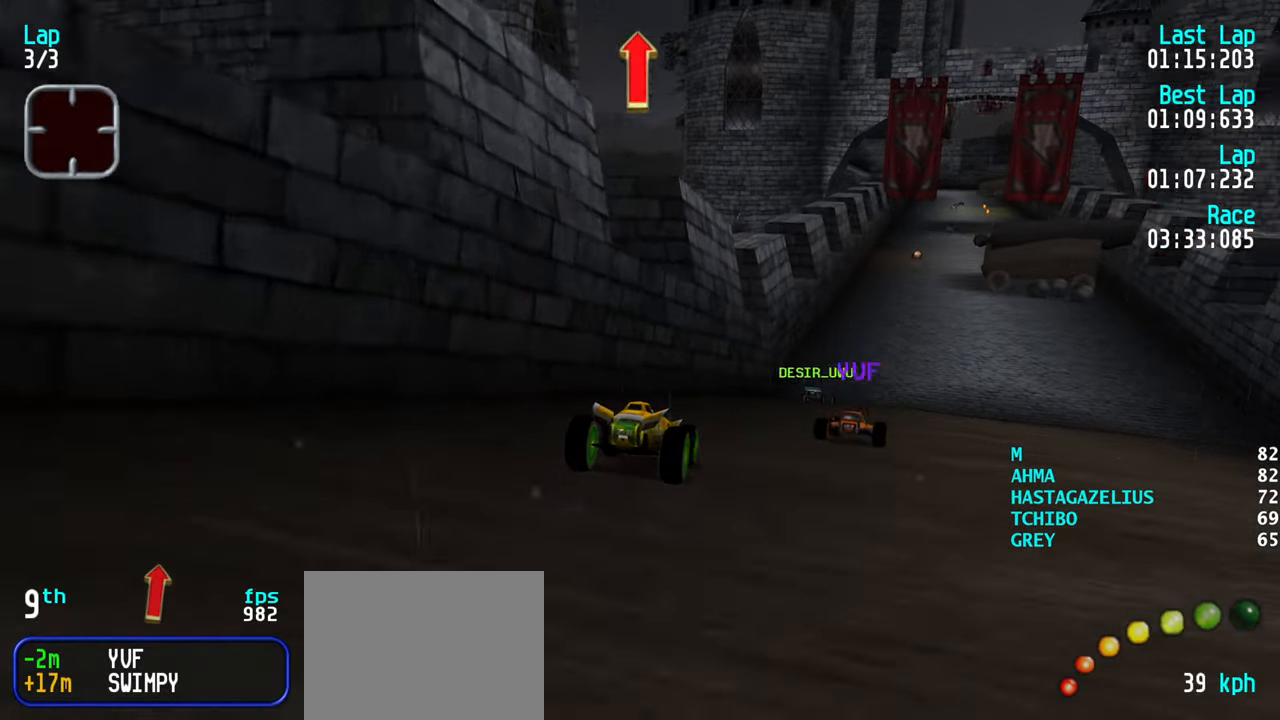
{"keys": ["up"], "events": [[67, "right", "down"], [117, "right", "up"], [217, "right", "down"], [267, "right", "up"]]}
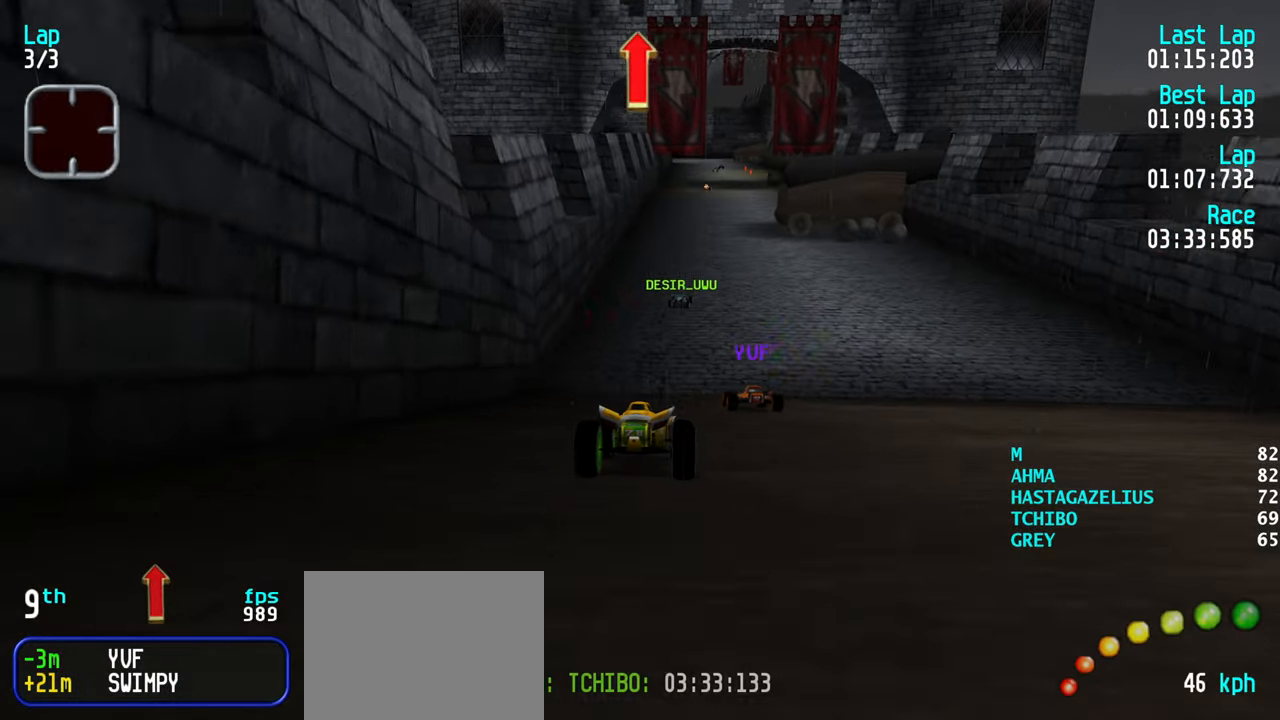
{"keys": ["up"], "events": []}
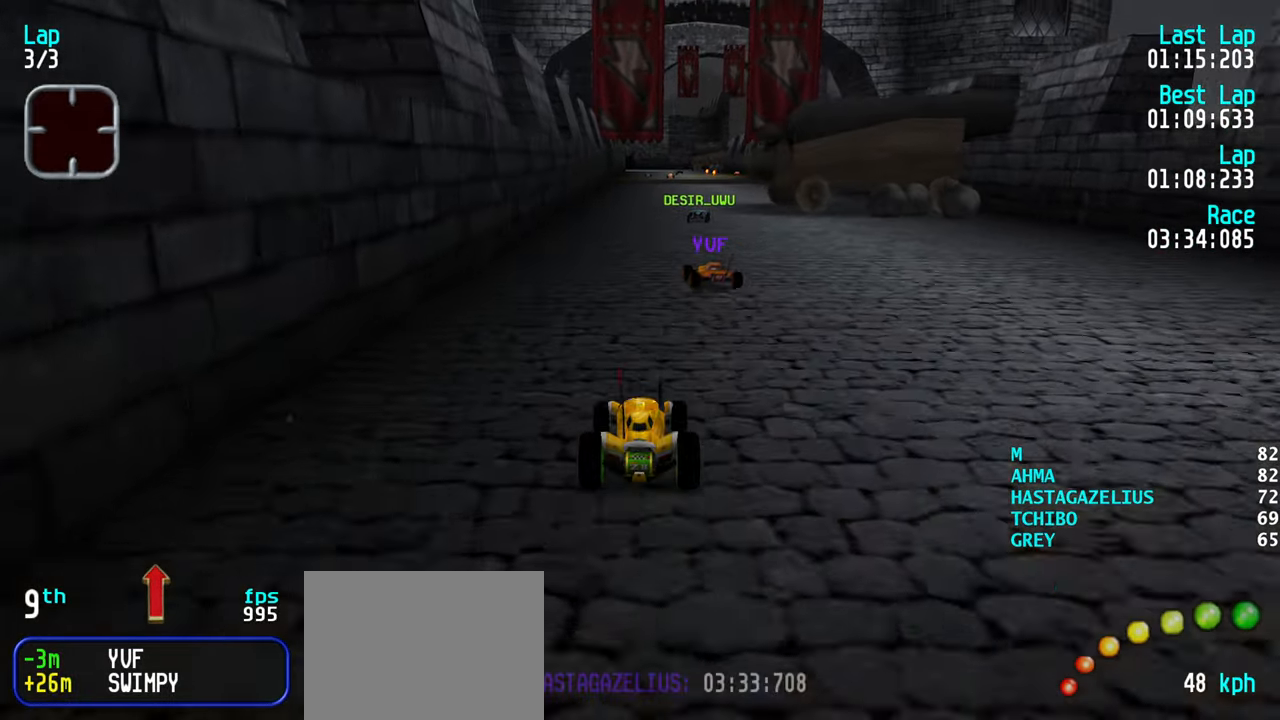
{"keys": ["up"], "events": []}
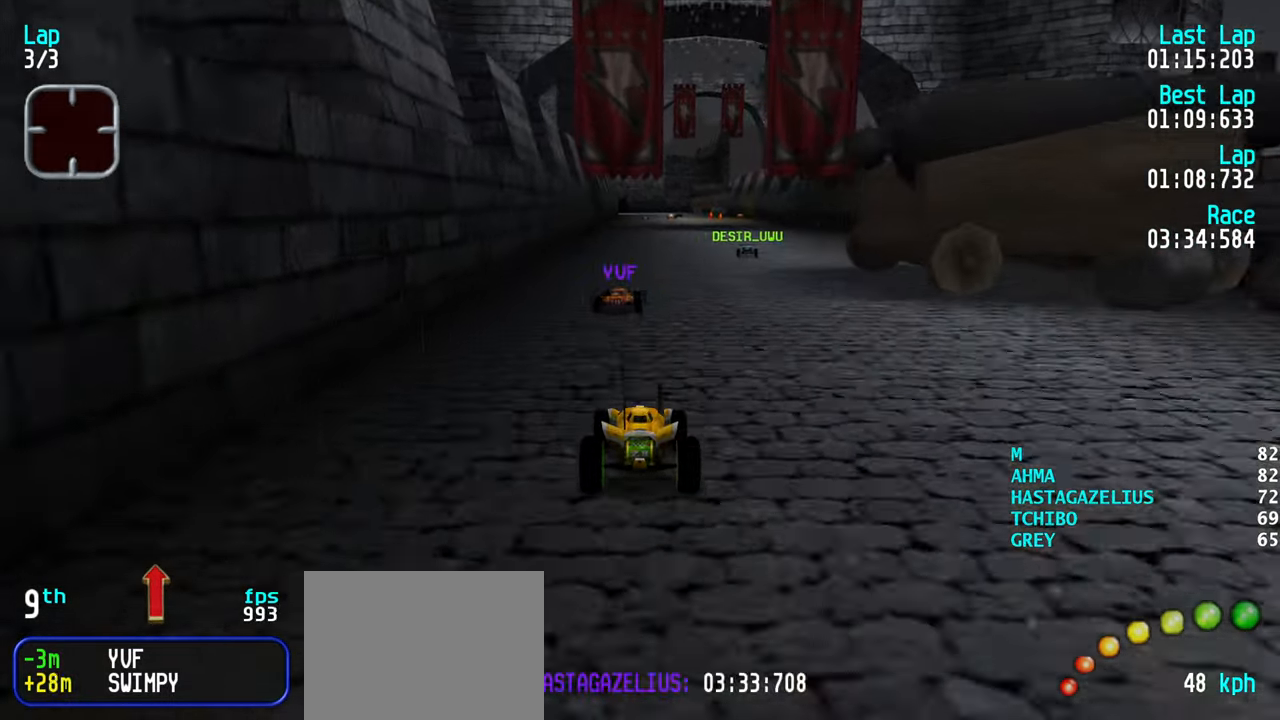
{"keys": ["up"], "events": []}
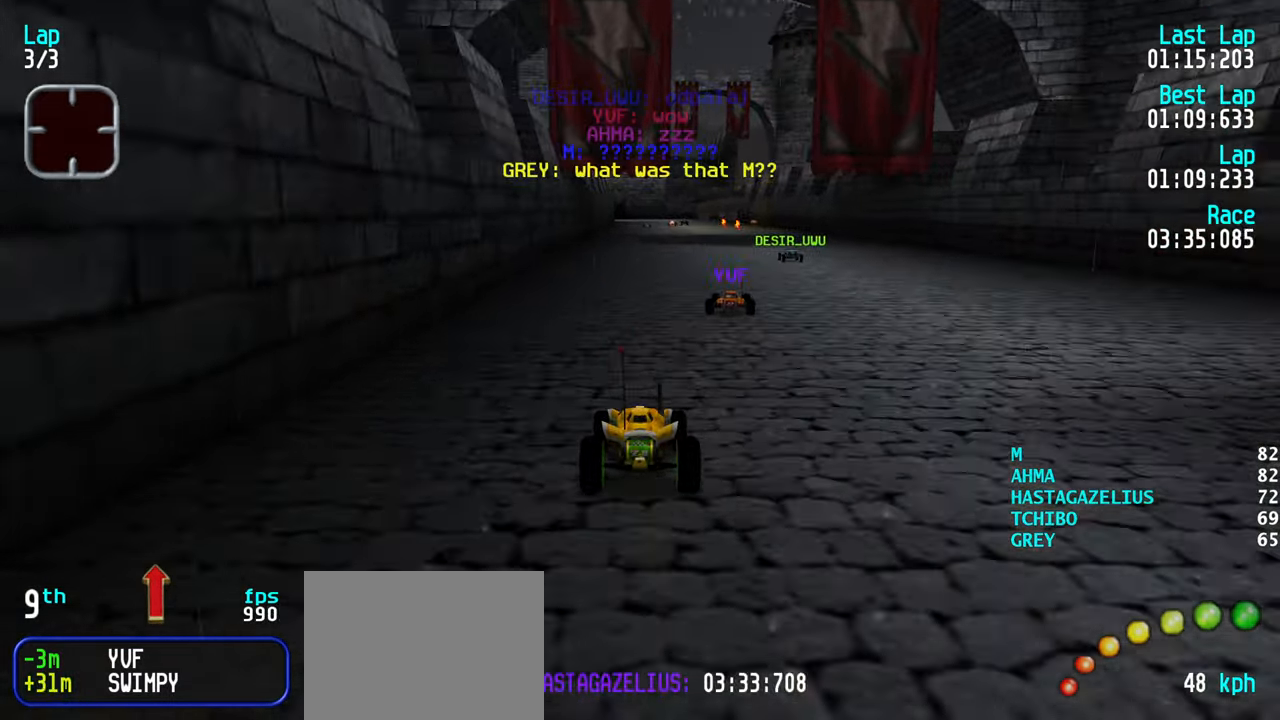
{"keys": ["up"], "events": []}
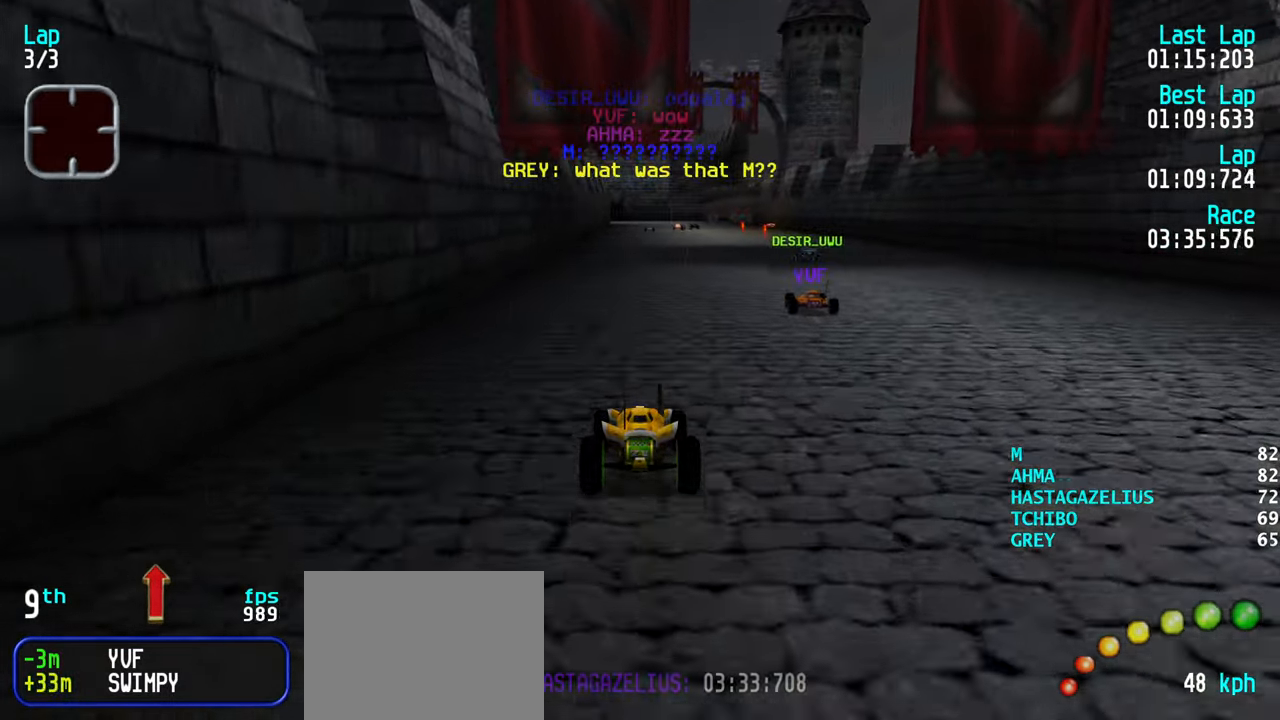
{"keys": ["up"], "events": []}
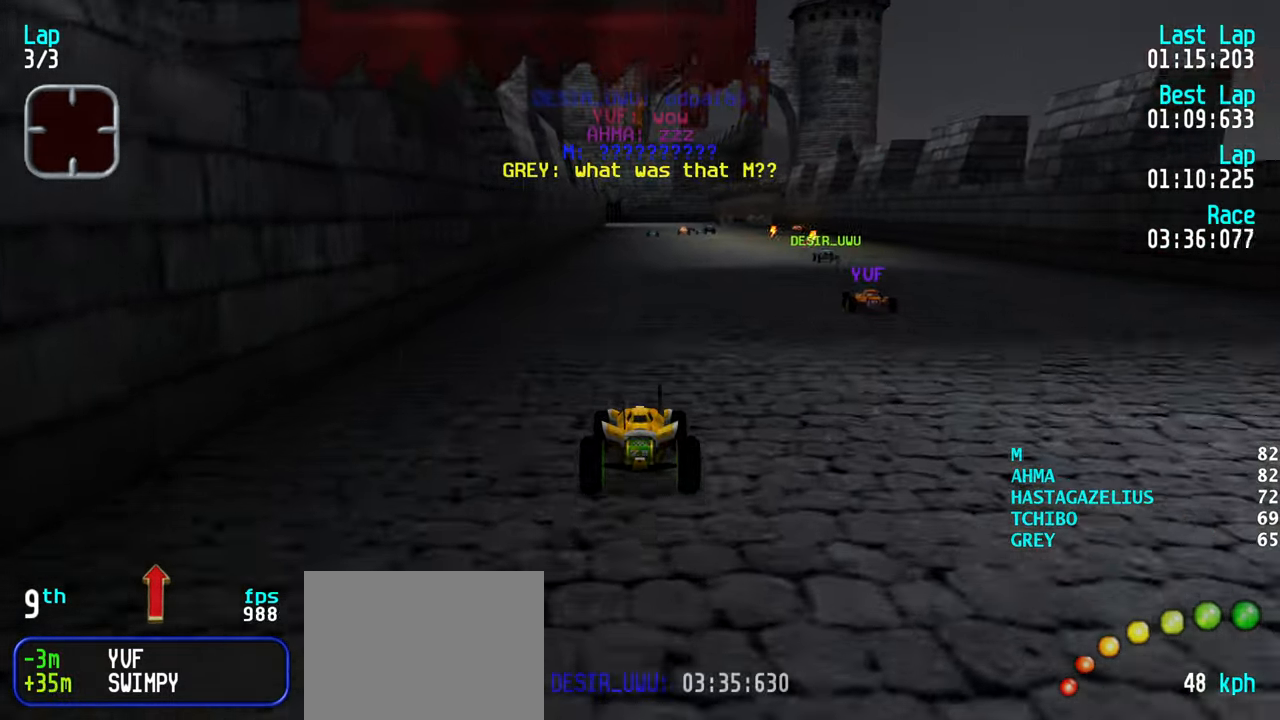
{"keys": ["up"], "events": []}
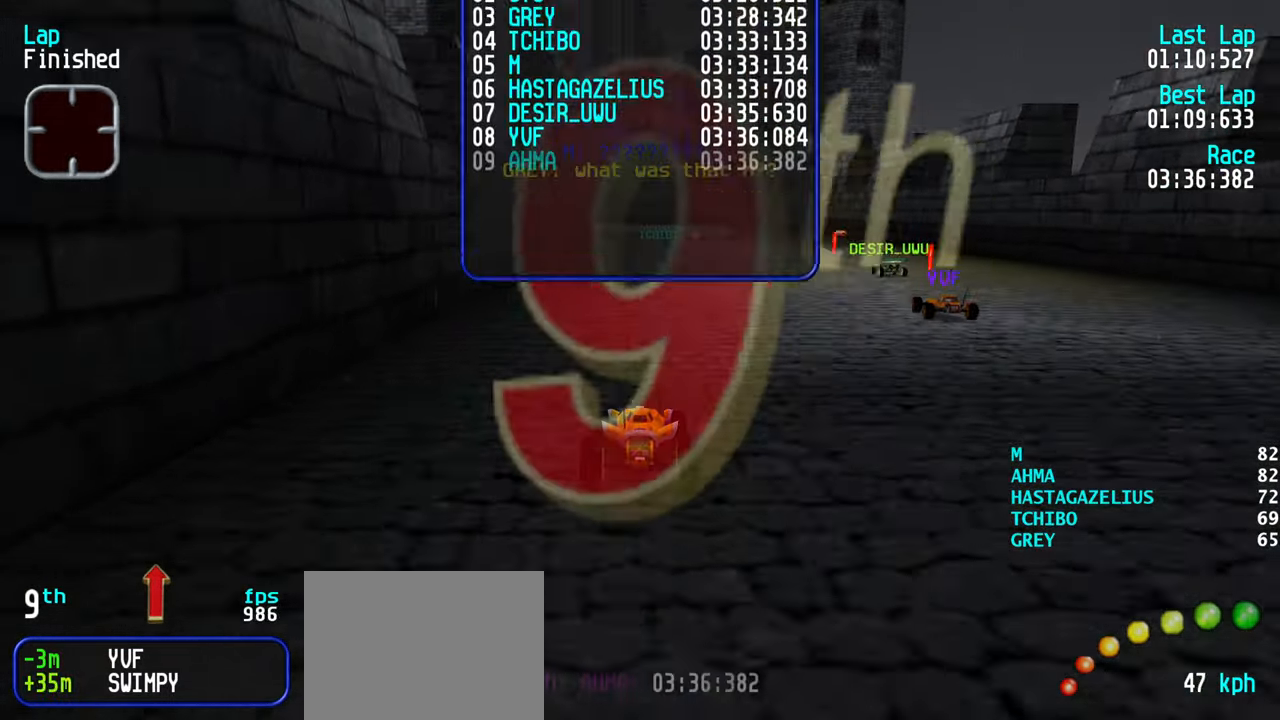
{"keys": [], "events": [[133, "up", "up"]]}
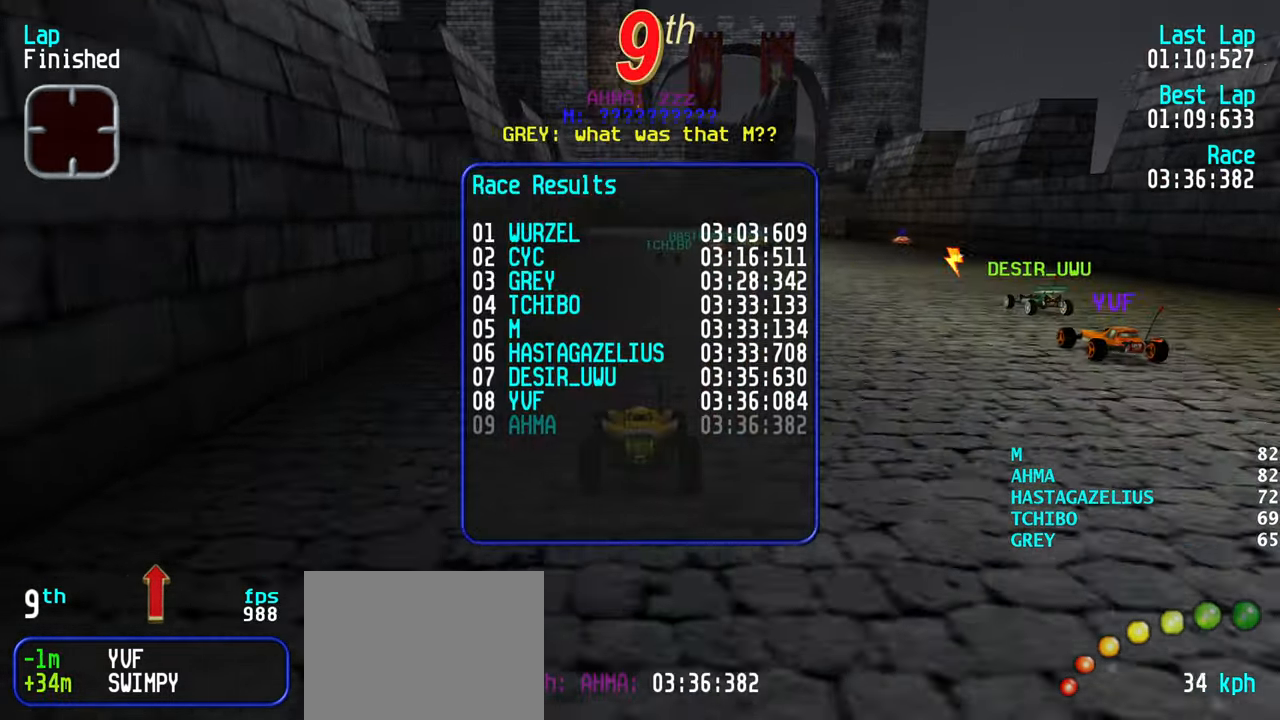
{"keys": [], "events": []}
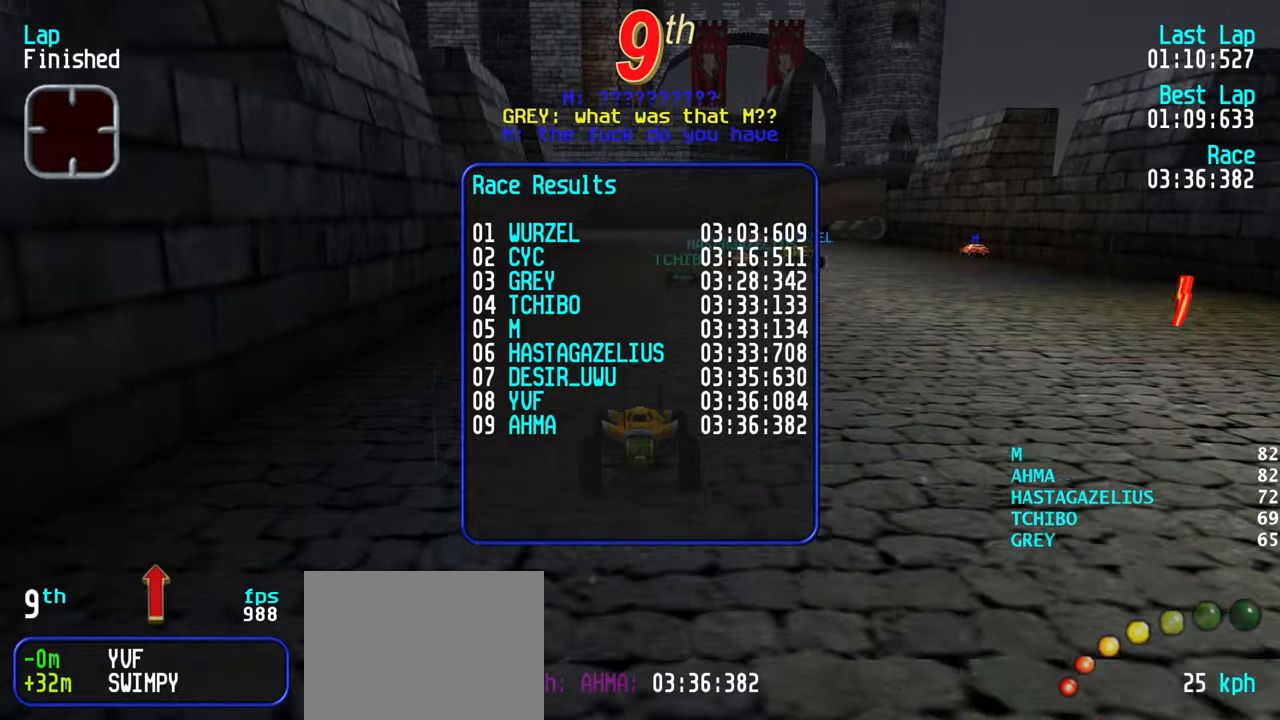
{"keys": [], "events": []}
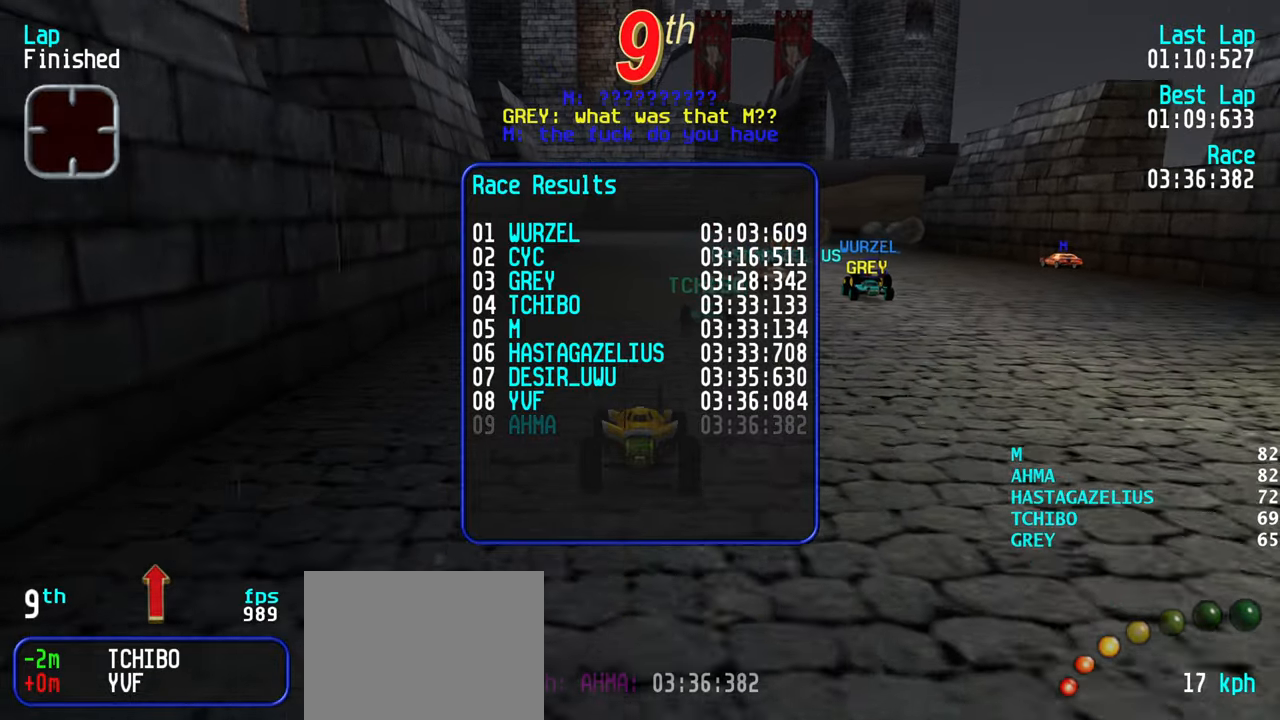
{"keys": [], "events": []}
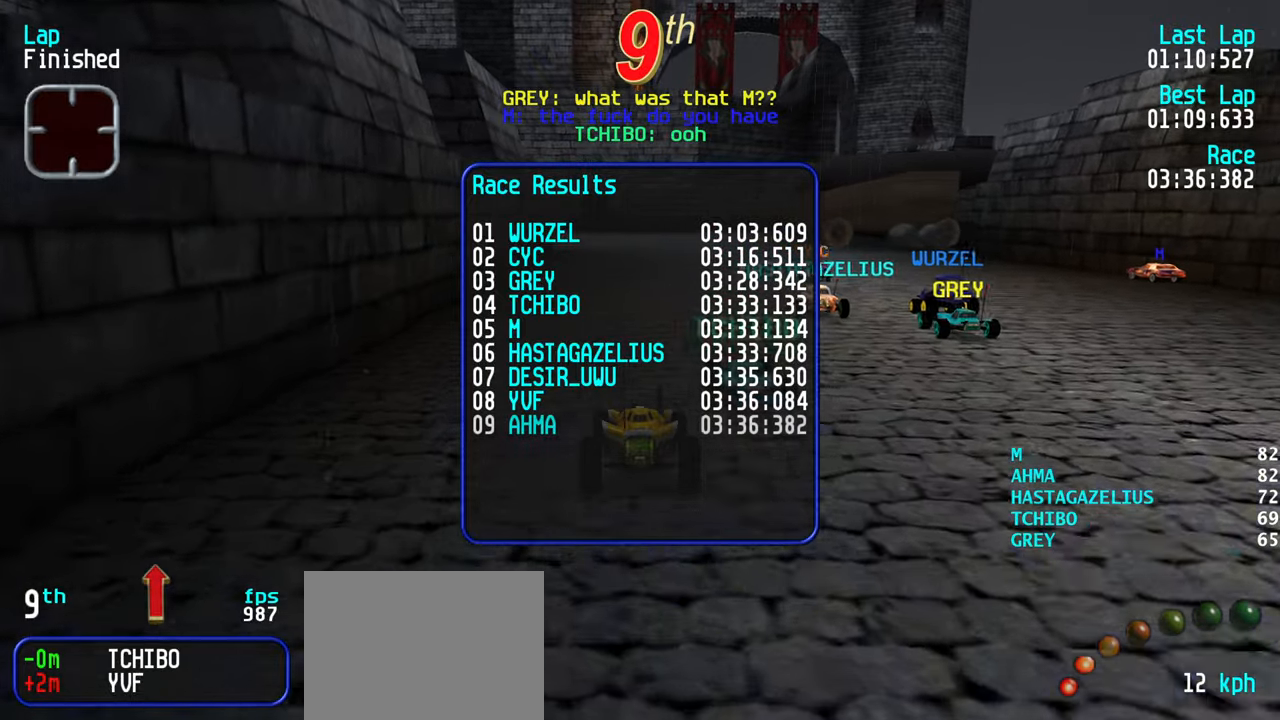
{"keys": [], "events": []}
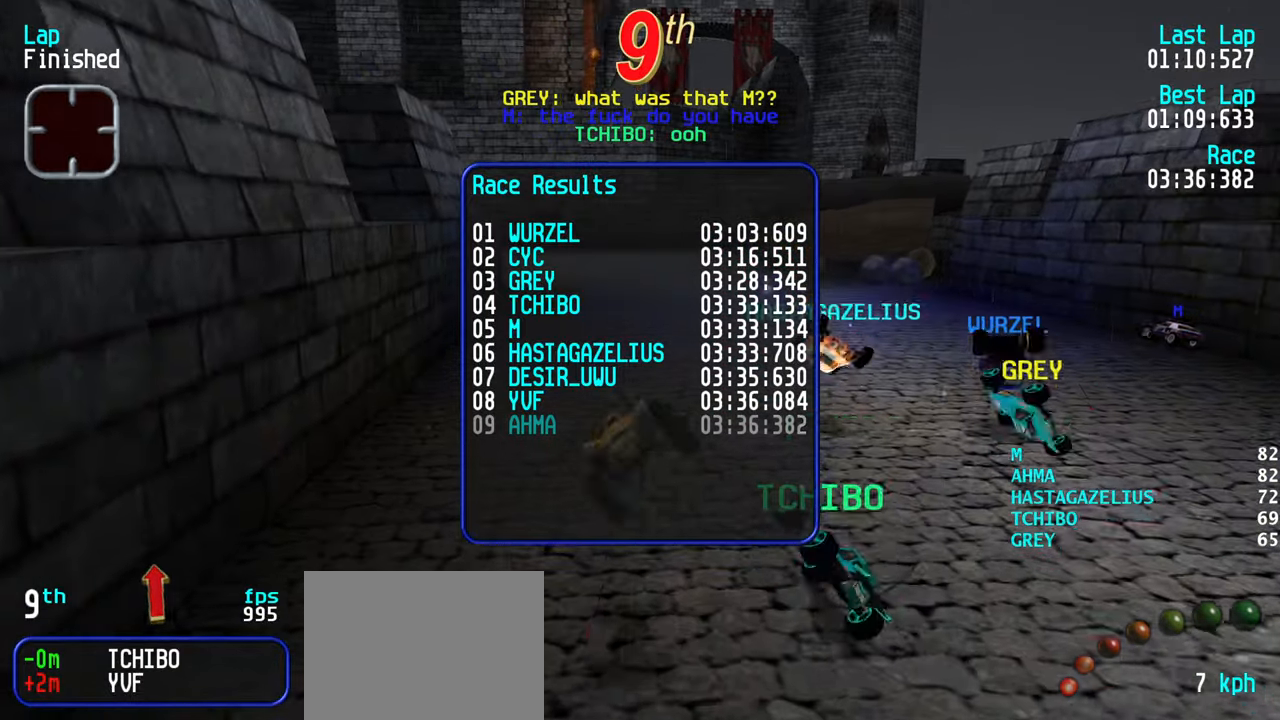
{"keys": [], "events": []}